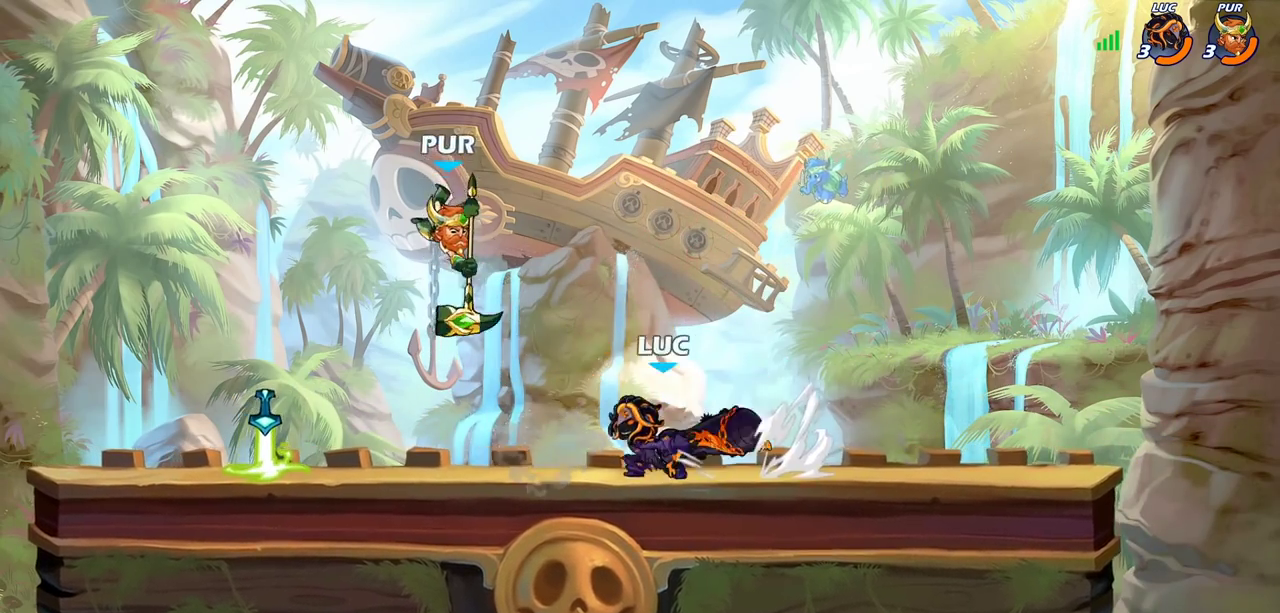
Gameplay with a controller (PlayStation layout); each line is a JSON object with the inputs held at the frame after it (dt_ms = milliseconds from this image to that frame). "events" lists button and stick changes between this image and that frame as [ms after this image, input, new state], when the widget could be followed in between. Not read: R1.
{"dt_ms": 300, "buttons": [], "left_stick": "center", "right_stick": "center", "events": [[133, "left_stick", "center"]]}
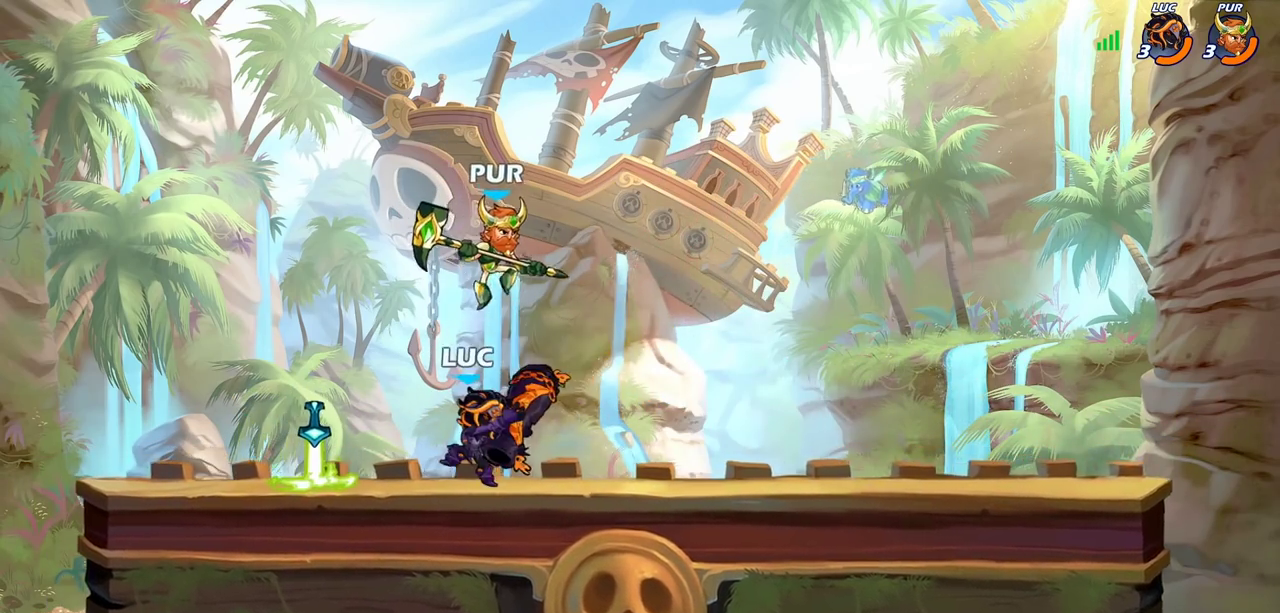
{"dt_ms": 700, "buttons": [], "left_stick": "center", "right_stick": "center", "events": [[67, "left_stick", "right"], [183, "left_stick", "center"], [217, "SQUARE", "down"], [283, "SQUARE", "up"], [367, "SQUARE", "down"], [450, "SQUARE", "up"]]}
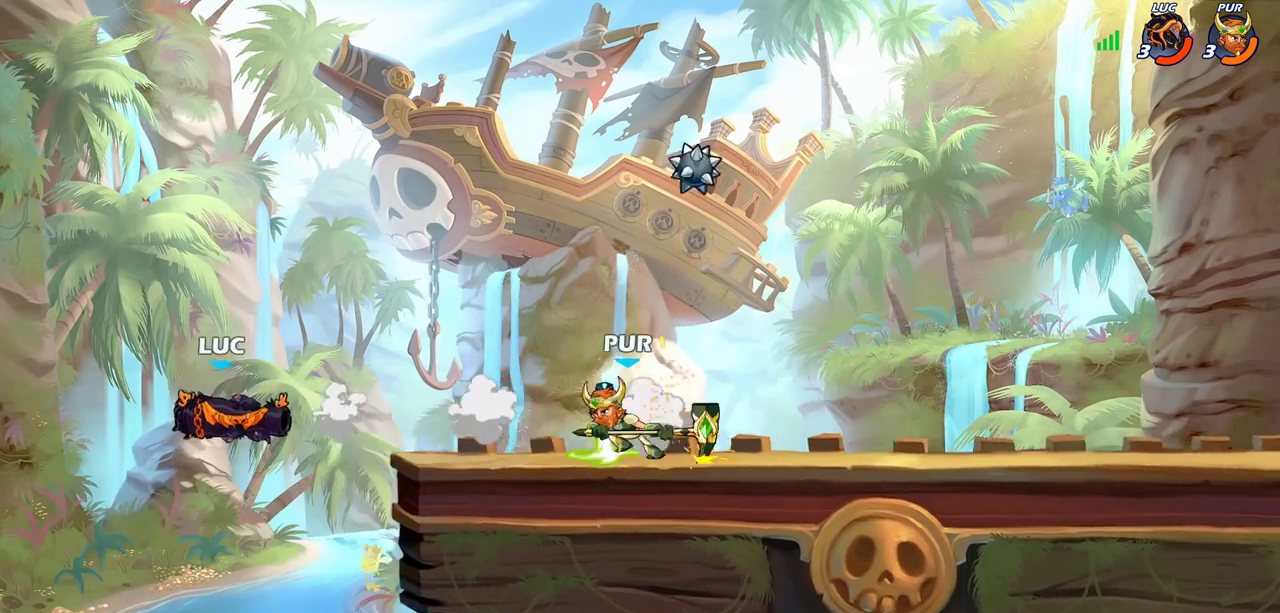
{"dt_ms": 600, "buttons": [], "left_stick": "center", "right_stick": "center", "events": [[150, "left_stick", "right"], [267, "left_stick", "up-right"], [333, "CIRCLE", "down"], [383, "left_stick", "center"], [450, "CIRCLE", "up"]]}
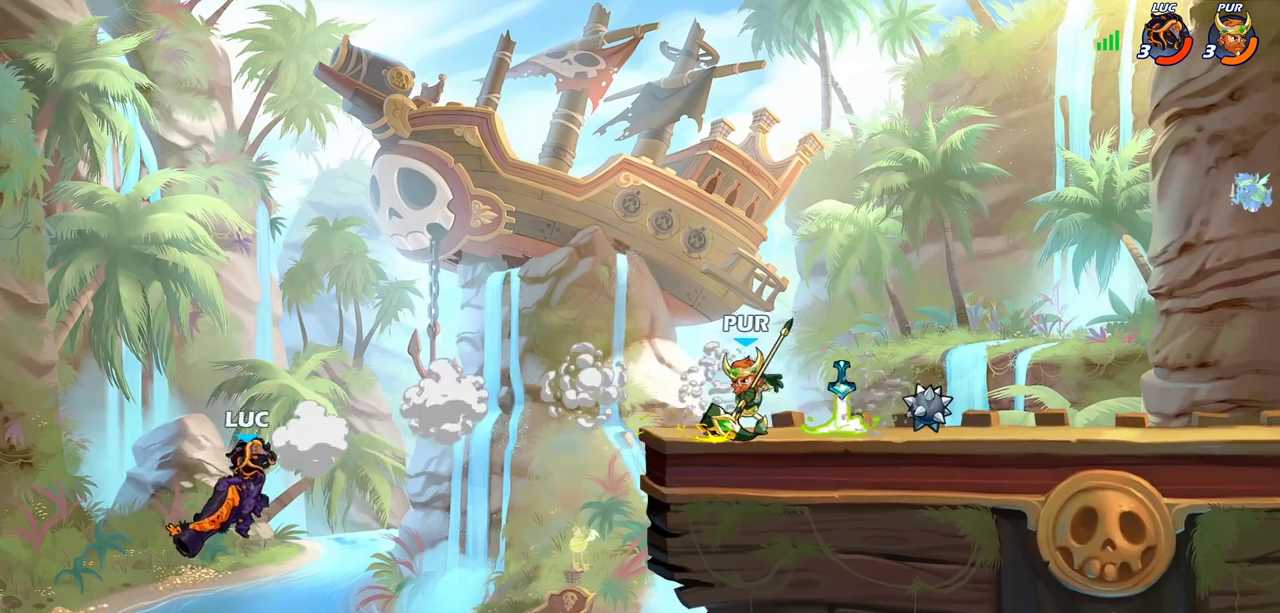
{"dt_ms": 400, "buttons": ["CROSS"], "left_stick": "up-left", "right_stick": "center", "events": [[183, "left_stick", "left"], [367, "CROSS", "down"], [400, "left_stick", "up-left"]]}
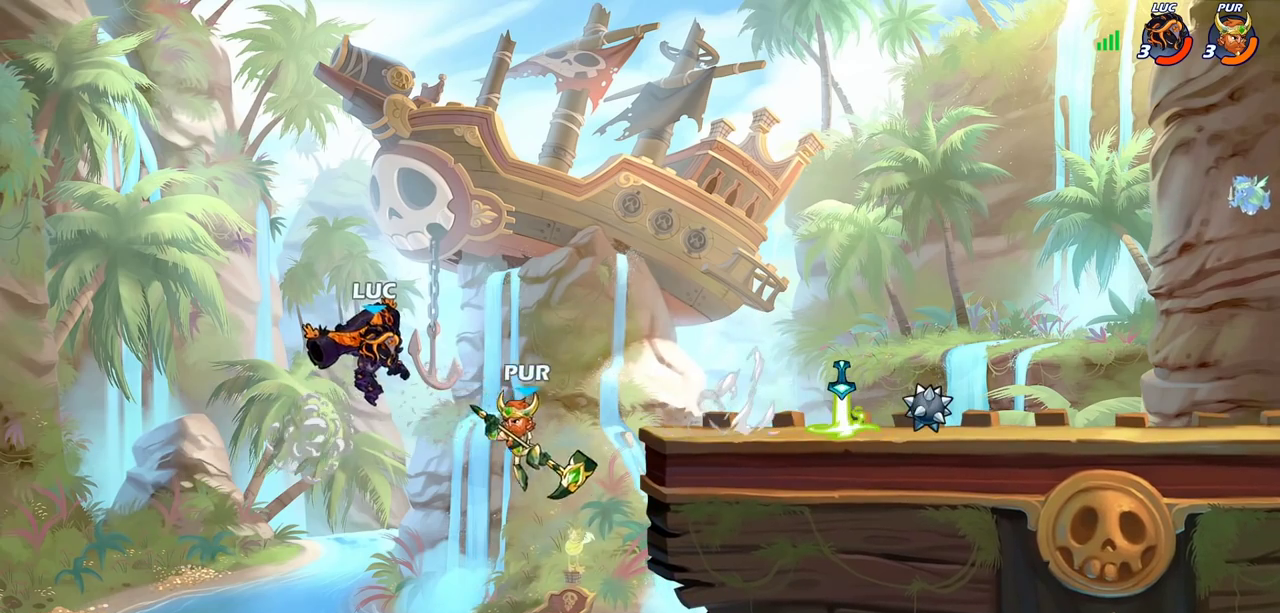
{"dt_ms": 400, "buttons": [], "left_stick": "up-right", "right_stick": "center", "events": [[100, "left_stick", "up-right"], [150, "CROSS", "up"]]}
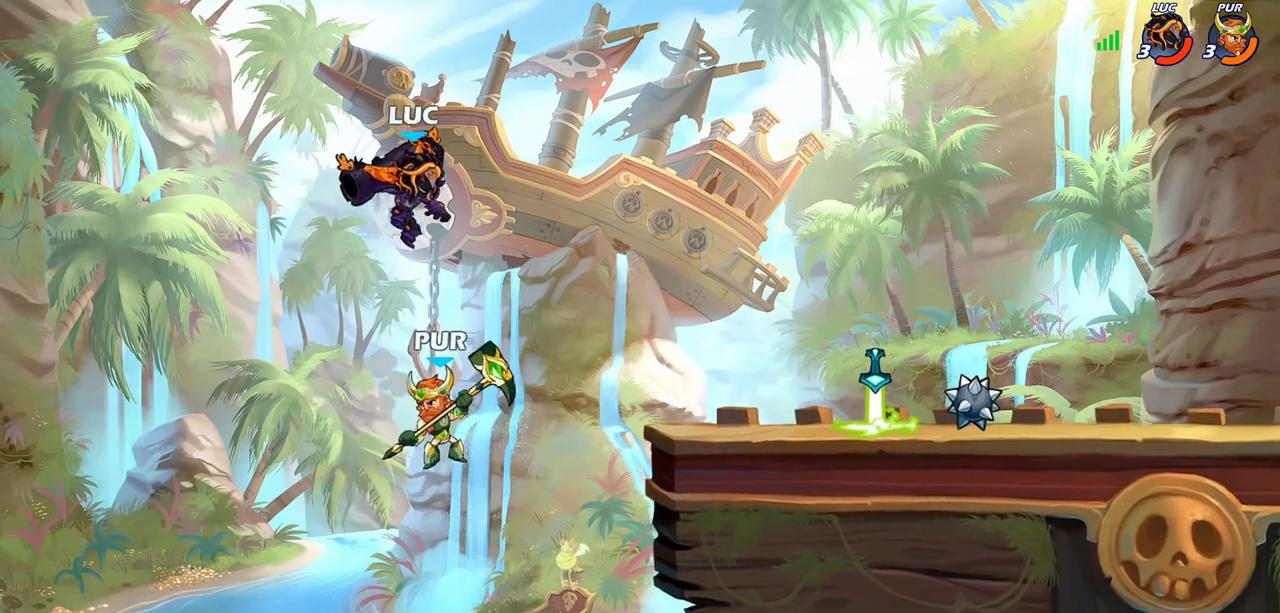
{"dt_ms": 700, "buttons": [], "left_stick": "center", "right_stick": "center", "events": [[67, "CIRCLE", "down"], [67, "left_stick", "down"], [233, "CIRCLE", "up"], [250, "left_stick", "down-right"], [350, "left_stick", "center"]]}
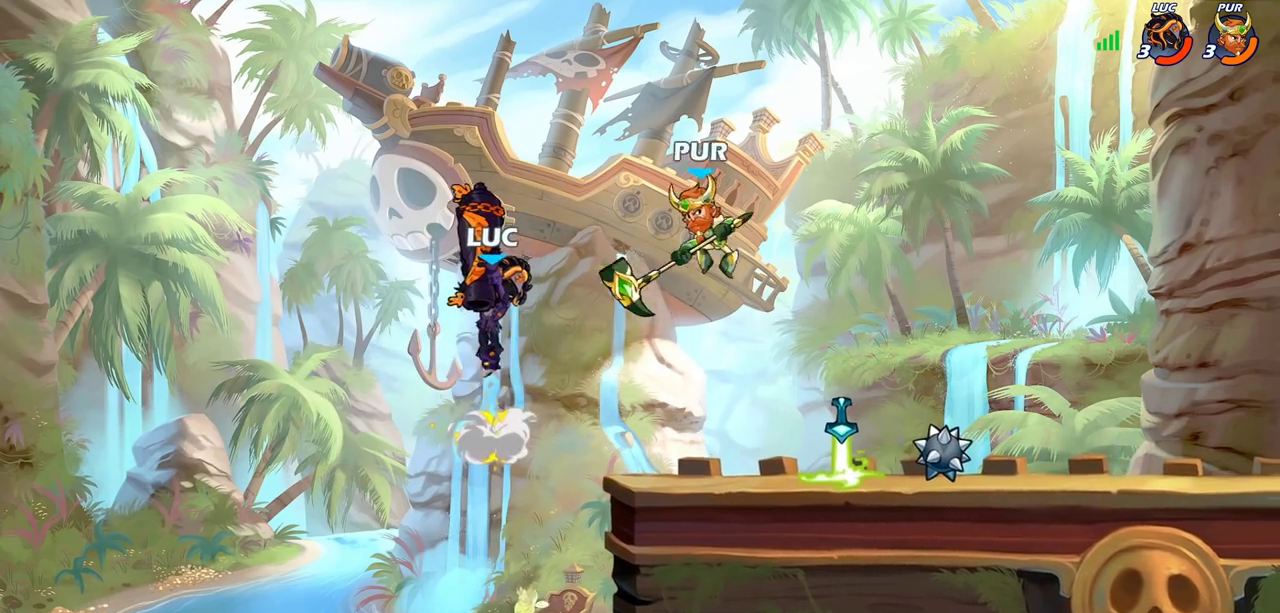
{"dt_ms": 600, "buttons": ["CIRCLE"], "left_stick": "right", "right_stick": "center", "events": [[33, "left_stick", "right"], [217, "left_stick", "center"], [367, "R2", "down"], [533, "CIRCLE", "down"], [533, "left_stick", "right"], [583, "R2", "up"]]}
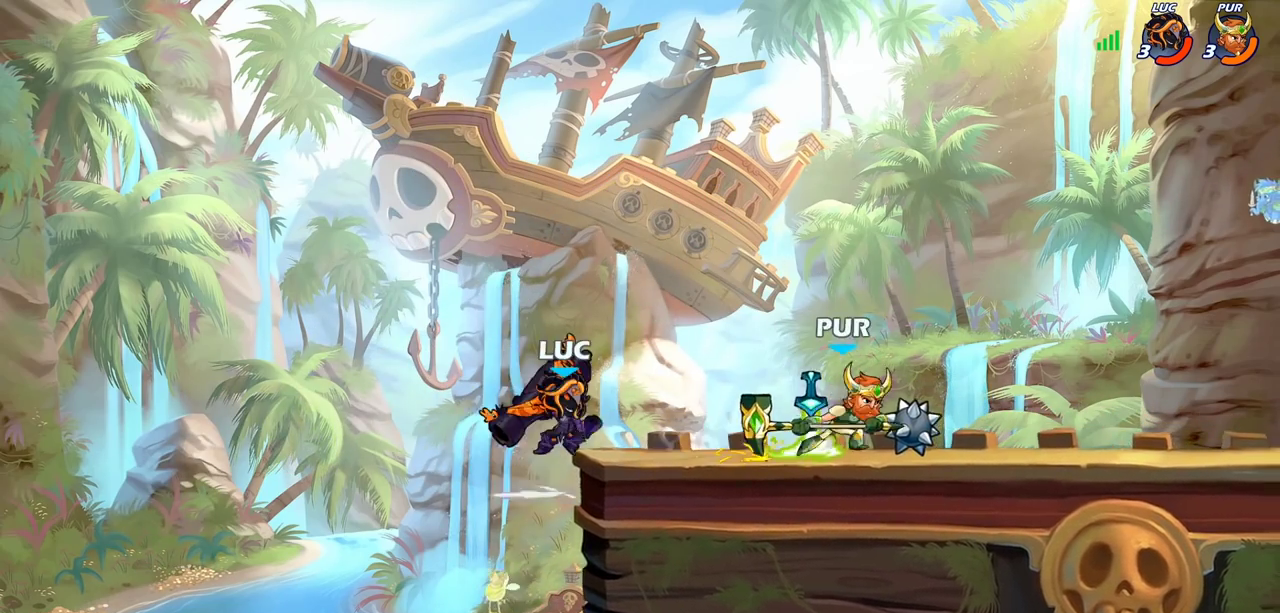
{"dt_ms": 300, "buttons": [], "left_stick": "center", "right_stick": "center", "events": [[50, "CIRCLE", "up"], [50, "left_stick", "center"]]}
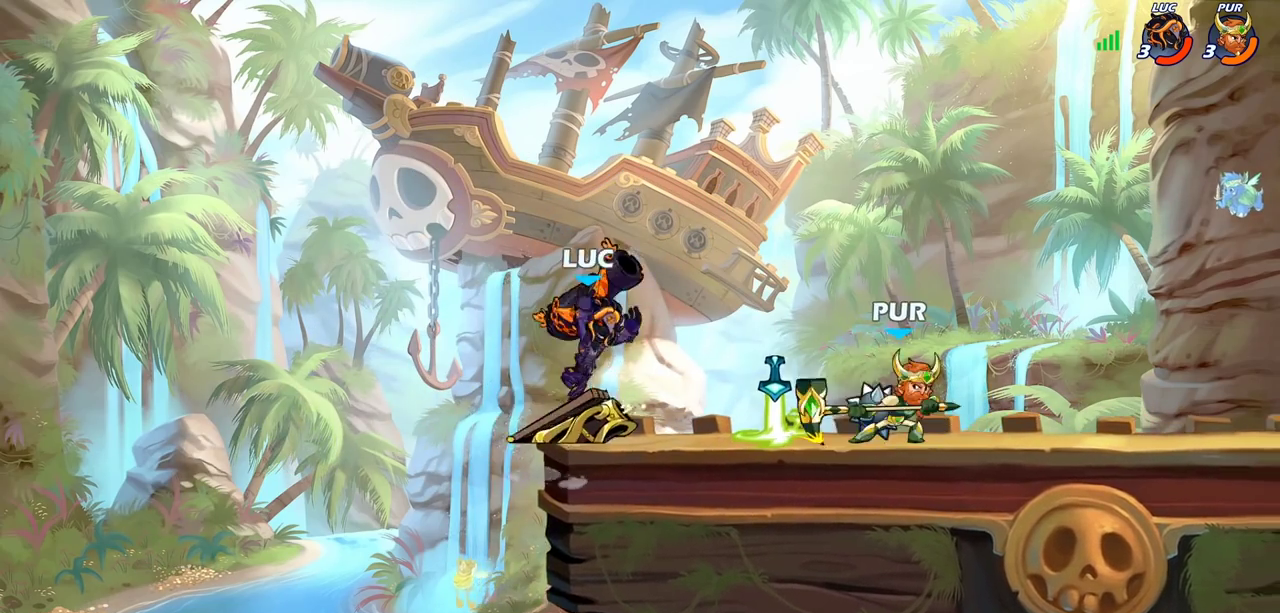
{"dt_ms": 400, "buttons": [], "left_stick": "left", "right_stick": "center", "events": [[367, "left_stick", "left"]]}
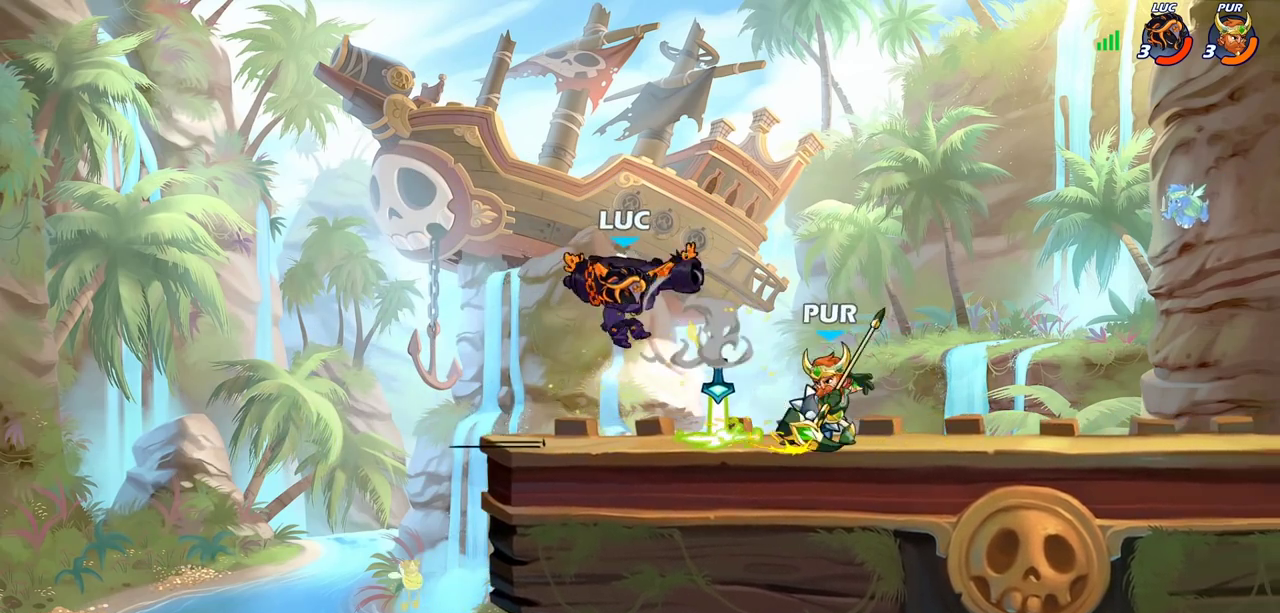
{"dt_ms": 700, "buttons": ["SQUARE"], "left_stick": "down", "right_stick": "center", "events": [[150, "CROSS", "down"], [317, "left_stick", "up-left"], [383, "CROSS", "up"], [400, "left_stick", "up-right"], [567, "left_stick", "down"], [667, "SQUARE", "down"]]}
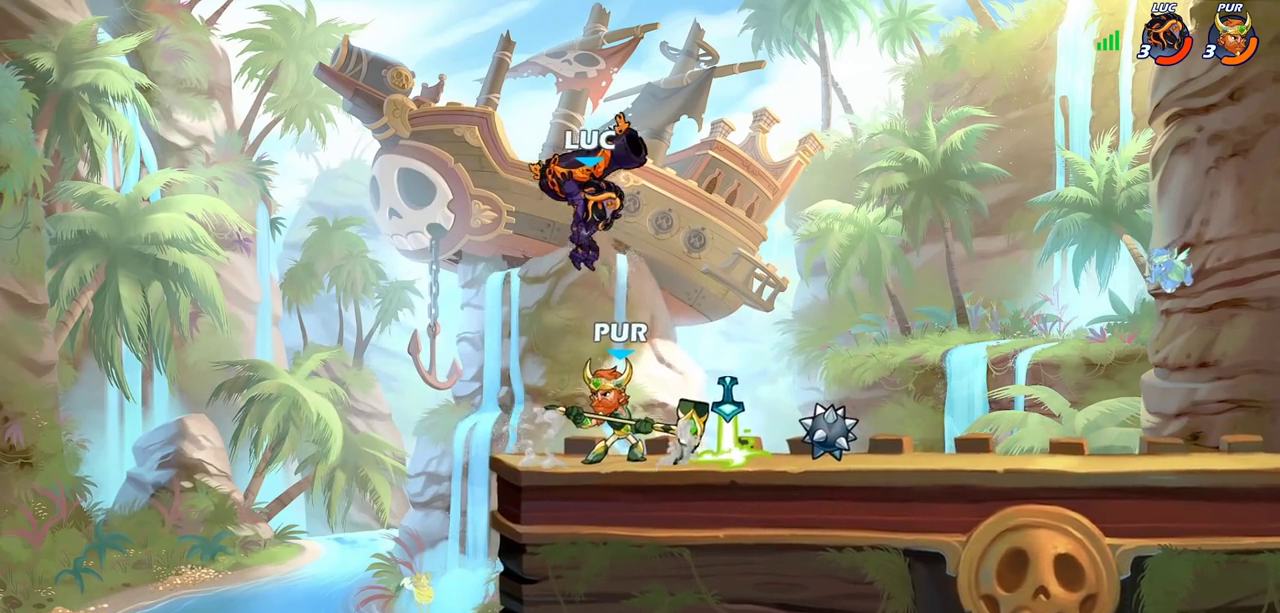
{"dt_ms": 400, "buttons": [], "left_stick": "left", "right_stick": "center", "events": [[50, "SQUARE", "up"], [150, "left_stick", "left"]]}
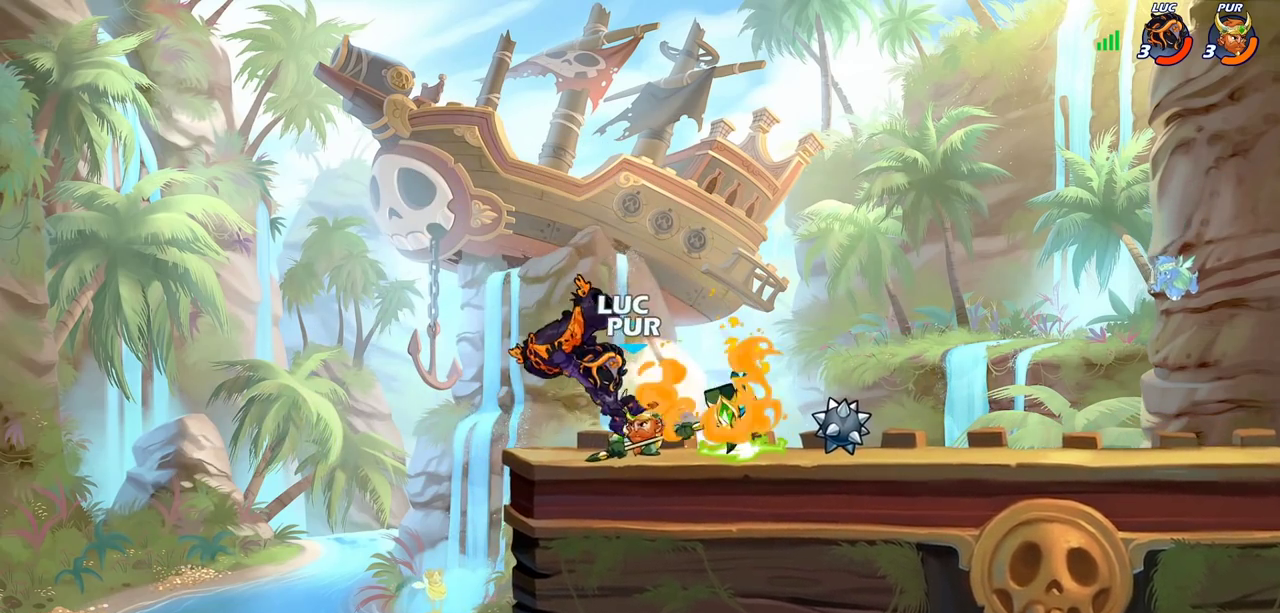
{"dt_ms": 300, "buttons": [], "left_stick": "center", "right_stick": "center", "events": [[133, "left_stick", "up-right"], [183, "SQUARE", "down"], [200, "left_stick", "center"], [250, "SQUARE", "up"]]}
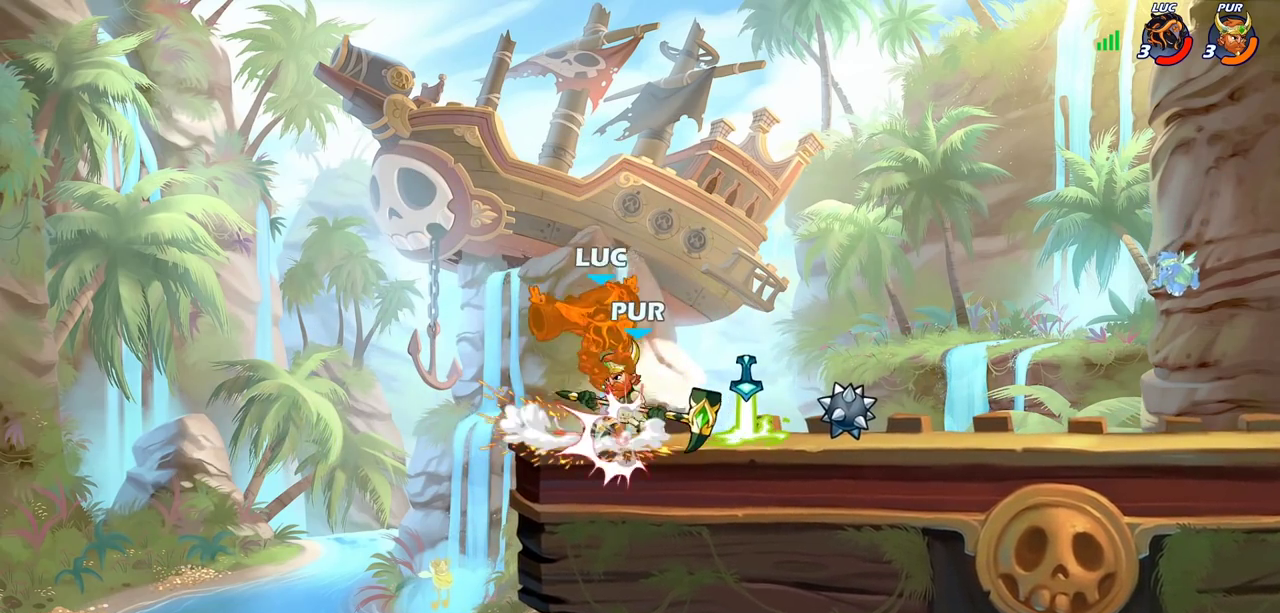
{"dt_ms": 600, "buttons": ["R2"], "left_stick": "up-right", "right_stick": "center", "events": [[50, "SQUARE", "down"], [150, "SQUARE", "up"], [250, "left_stick", "up"], [267, "R2", "down"], [283, "CROSS", "down"], [583, "CROSS", "up"], [583, "left_stick", "up-right"]]}
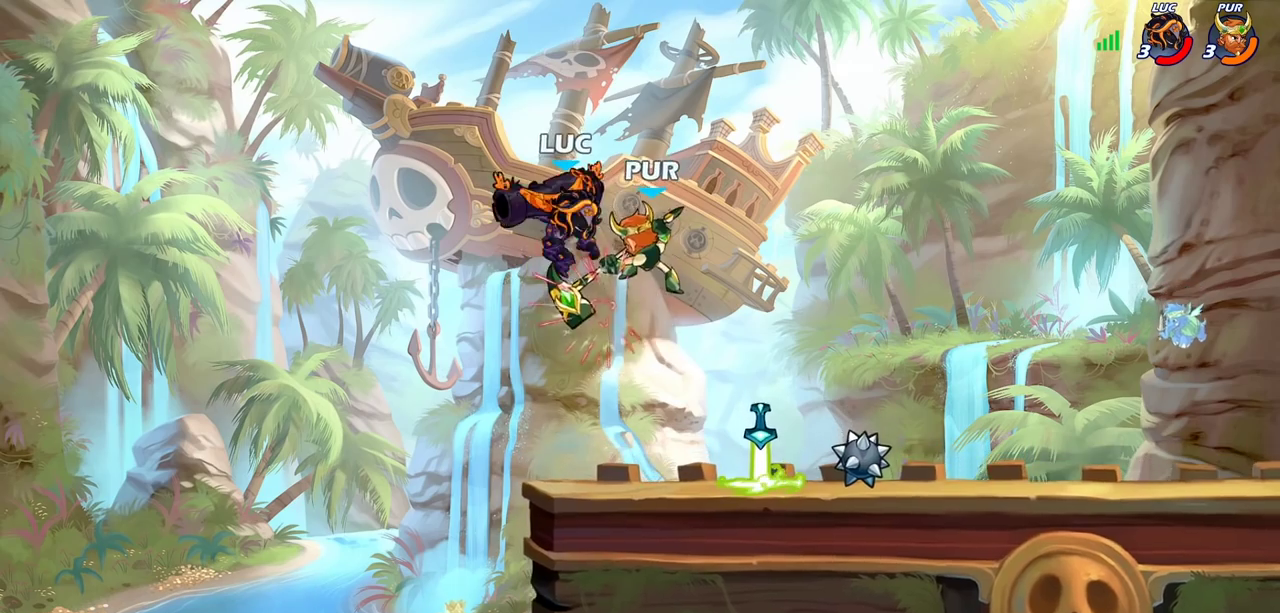
{"dt_ms": 600, "buttons": ["R2"], "left_stick": "right", "right_stick": "center", "events": [[17, "R2", "up"], [67, "left_stick", "center"], [283, "left_stick", "right"], [550, "R2", "down"]]}
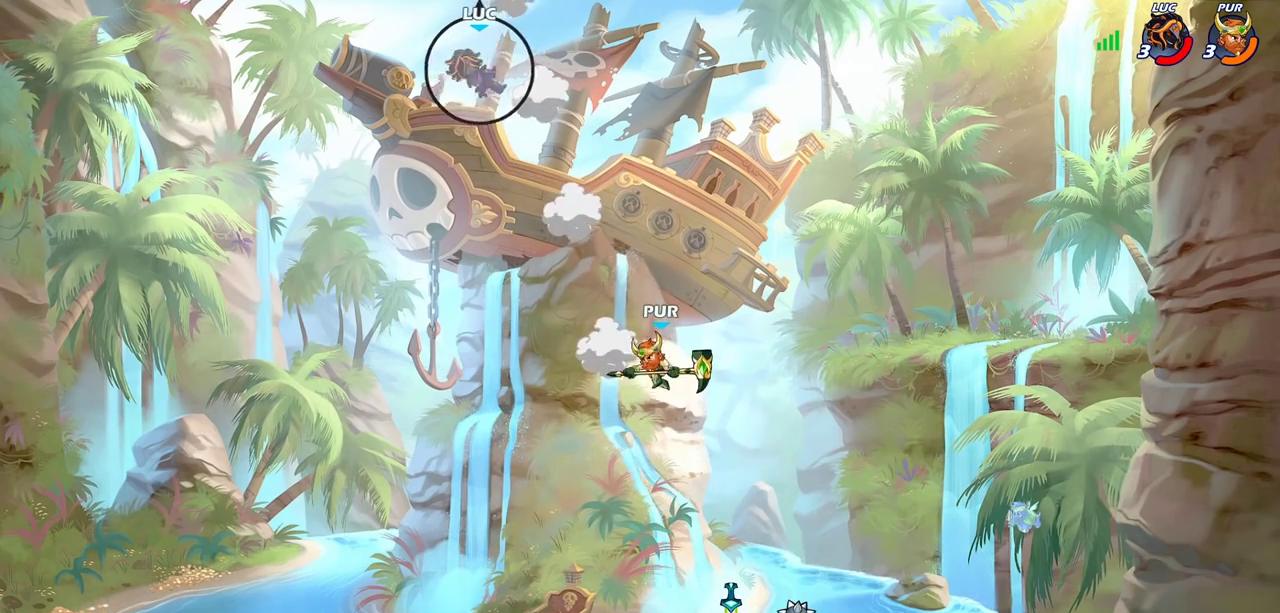
{"dt_ms": 300, "buttons": [], "left_stick": "right", "right_stick": "center", "events": [[83, "R2", "up"]]}
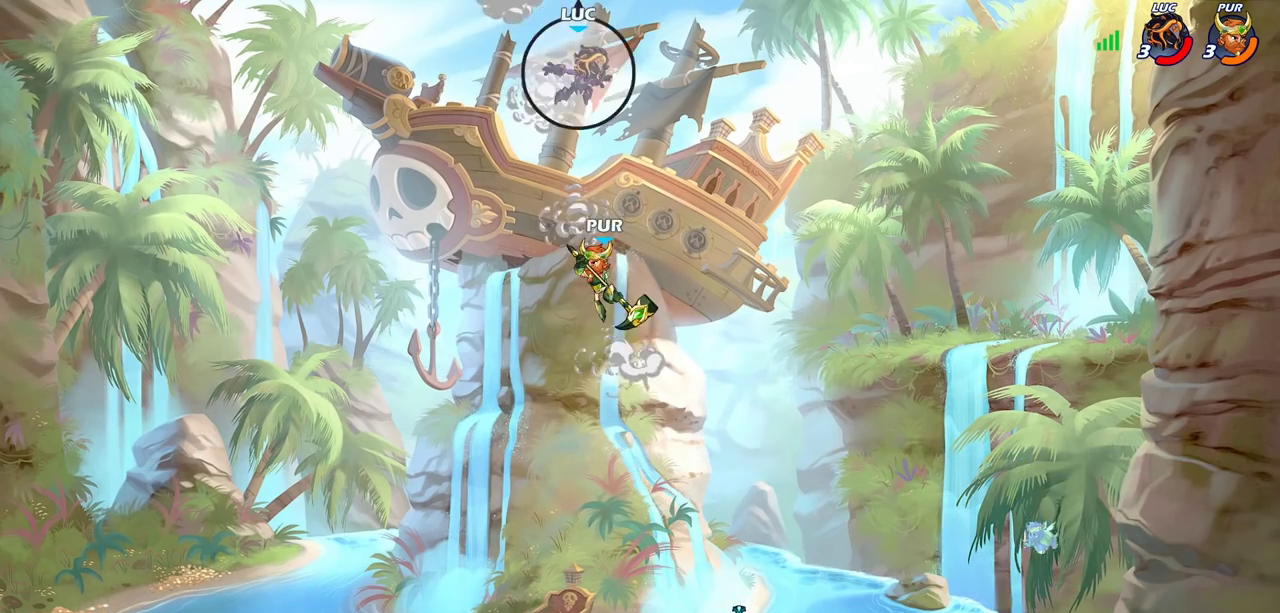
{"dt_ms": 700, "buttons": ["CIRCLE"], "left_stick": "down", "right_stick": "center", "events": [[117, "left_stick", "down-right"], [217, "CIRCLE", "down"], [217, "left_stick", "down"]]}
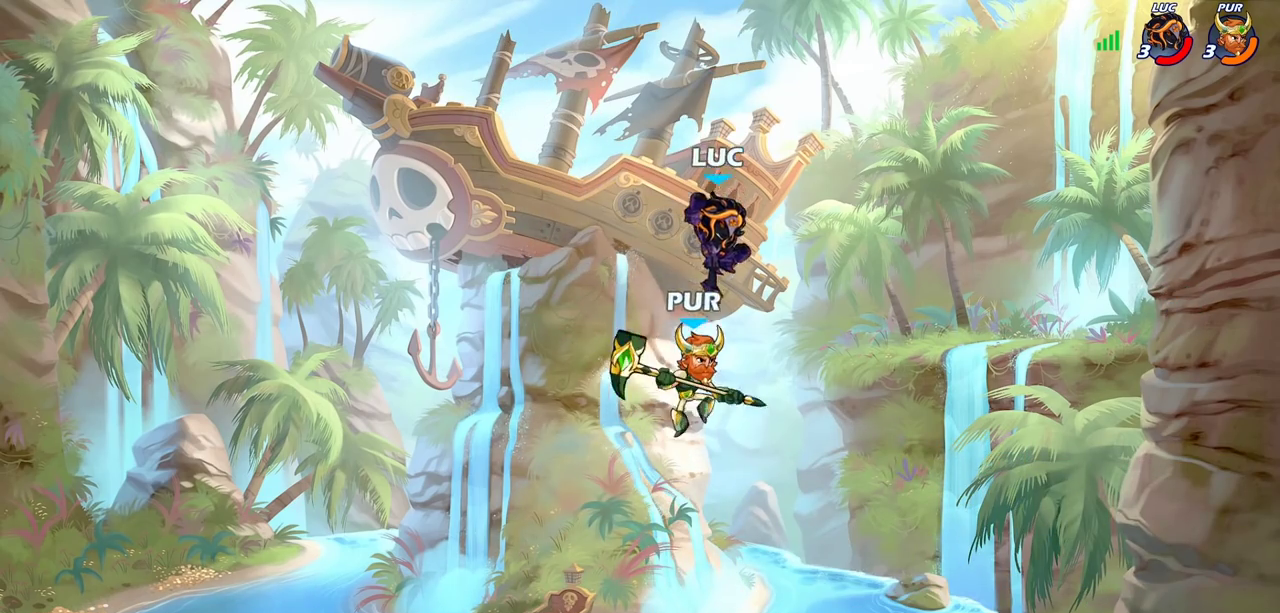
{"dt_ms": 400, "buttons": [], "left_stick": "center", "right_stick": "center", "events": [[283, "CIRCLE", "up"], [350, "left_stick", "center"]]}
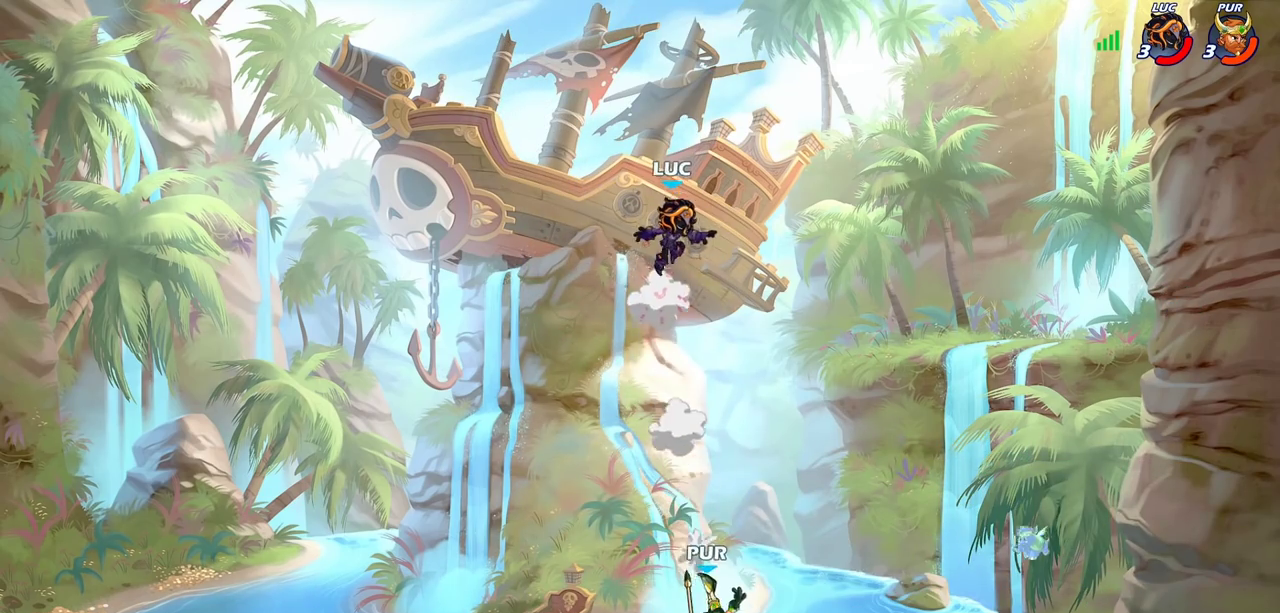
{"dt_ms": 600, "buttons": [], "left_stick": "down", "right_stick": "center", "events": [[183, "left_stick", "down"], [317, "left_stick", "up"], [333, "CROSS", "down"], [467, "CROSS", "up"], [567, "left_stick", "down"]]}
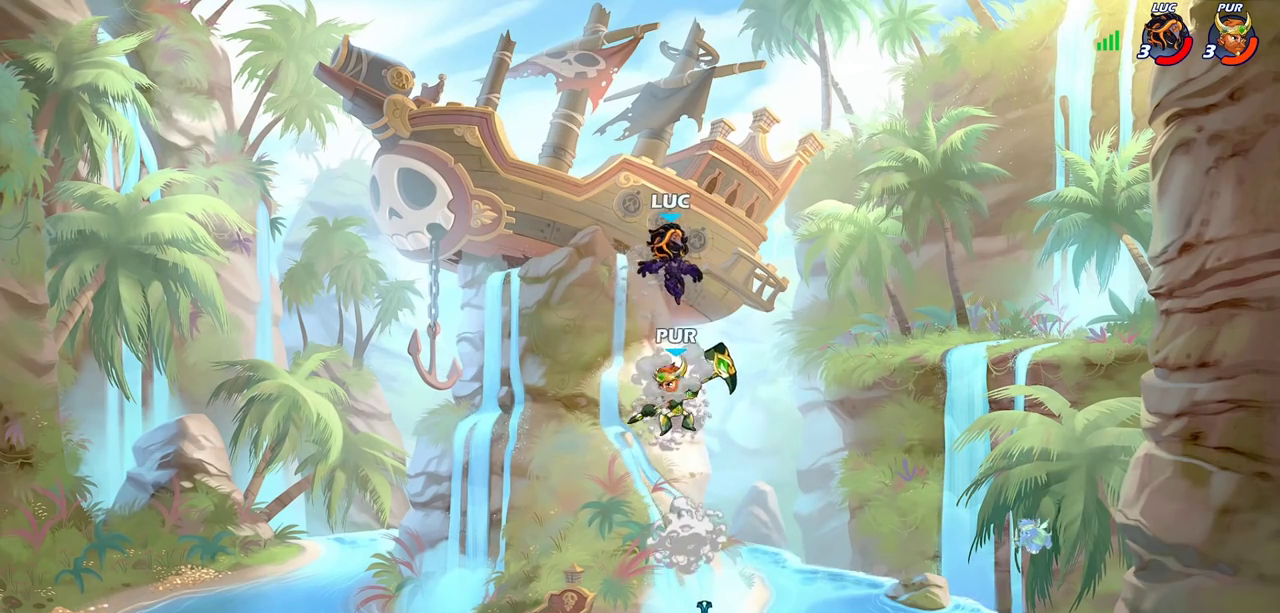
{"dt_ms": 700, "buttons": [], "left_stick": "right", "right_stick": "center", "events": [[117, "SQUARE", "down"], [200, "left_stick", "down-left"], [217, "SQUARE", "up"], [433, "left_stick", "right"]]}
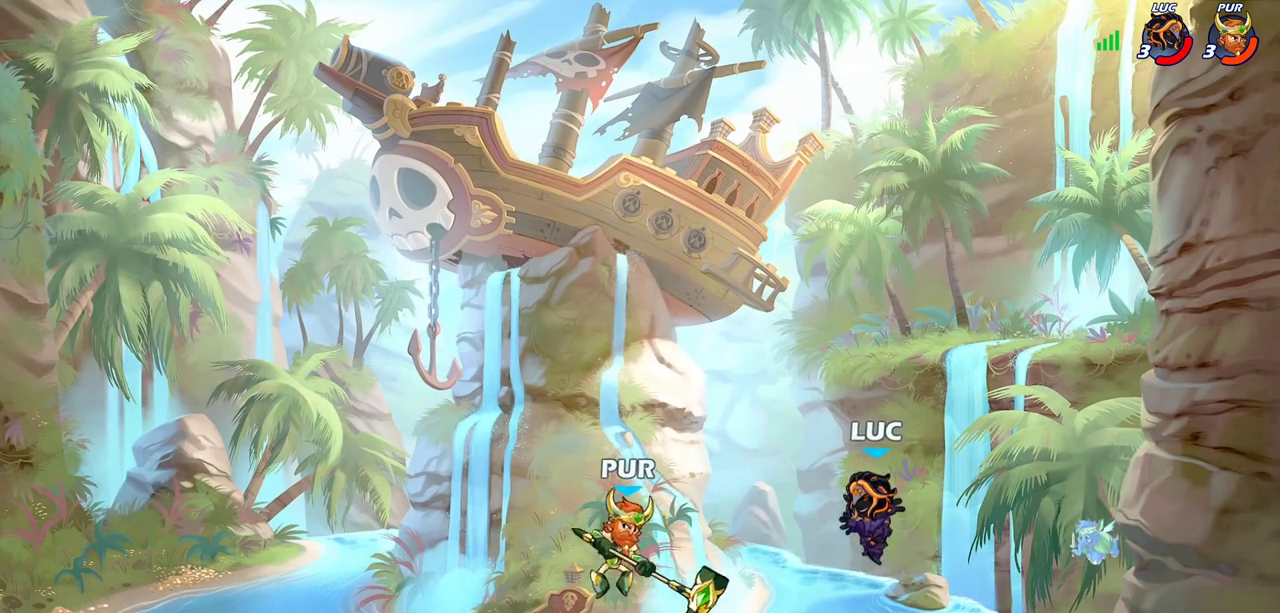
{"dt_ms": 300, "buttons": [], "left_stick": "right", "right_stick": "center", "events": []}
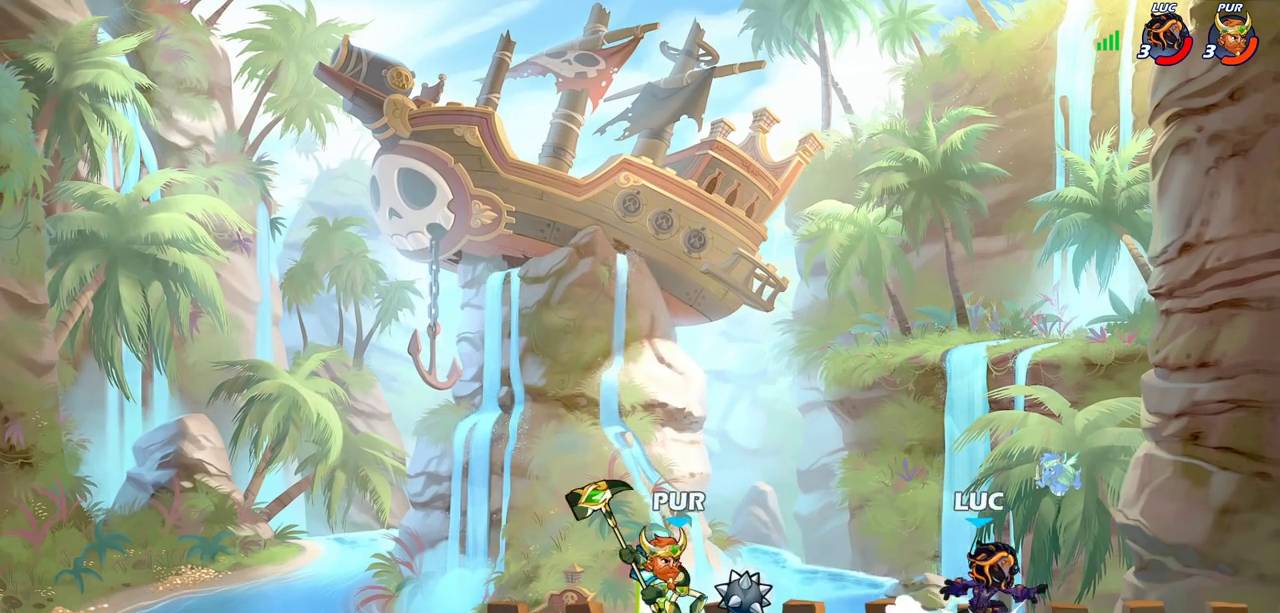
{"dt_ms": 300, "buttons": [], "left_stick": "left", "right_stick": "center", "events": [[33, "left_stick", "up-left"], [117, "left_stick", "left"], [167, "R2", "down"], [183, "CIRCLE", "down"], [267, "CIRCLE", "up"], [283, "R2", "up"]]}
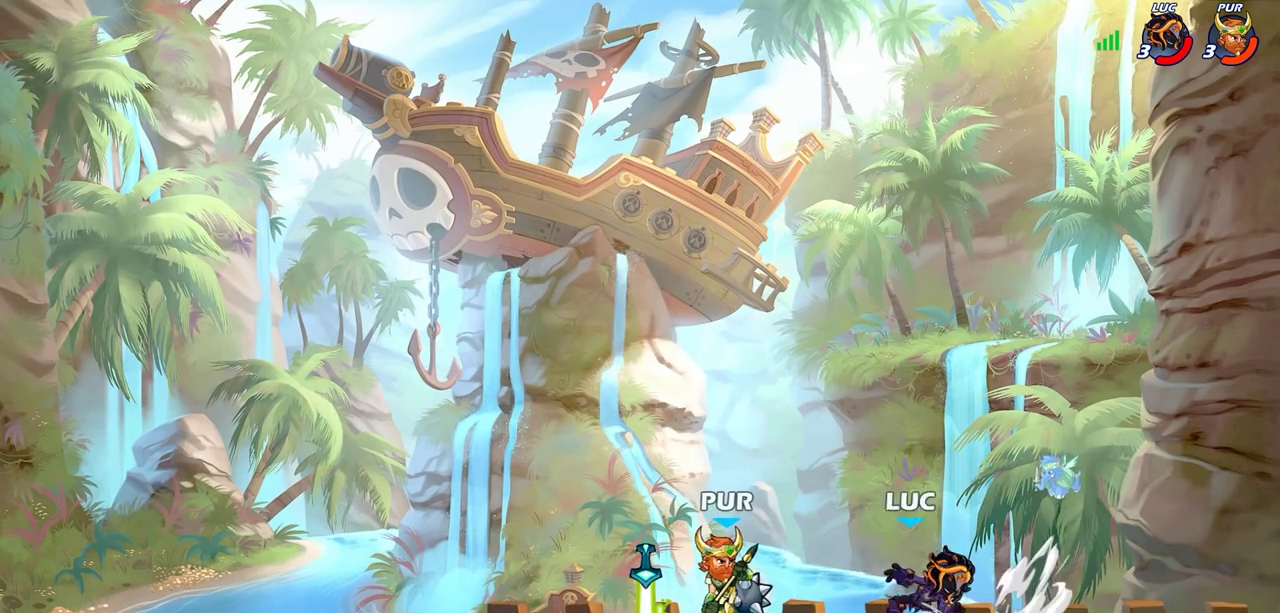
{"dt_ms": 700, "buttons": [], "left_stick": "center", "right_stick": "center", "events": [[100, "left_stick", "center"]]}
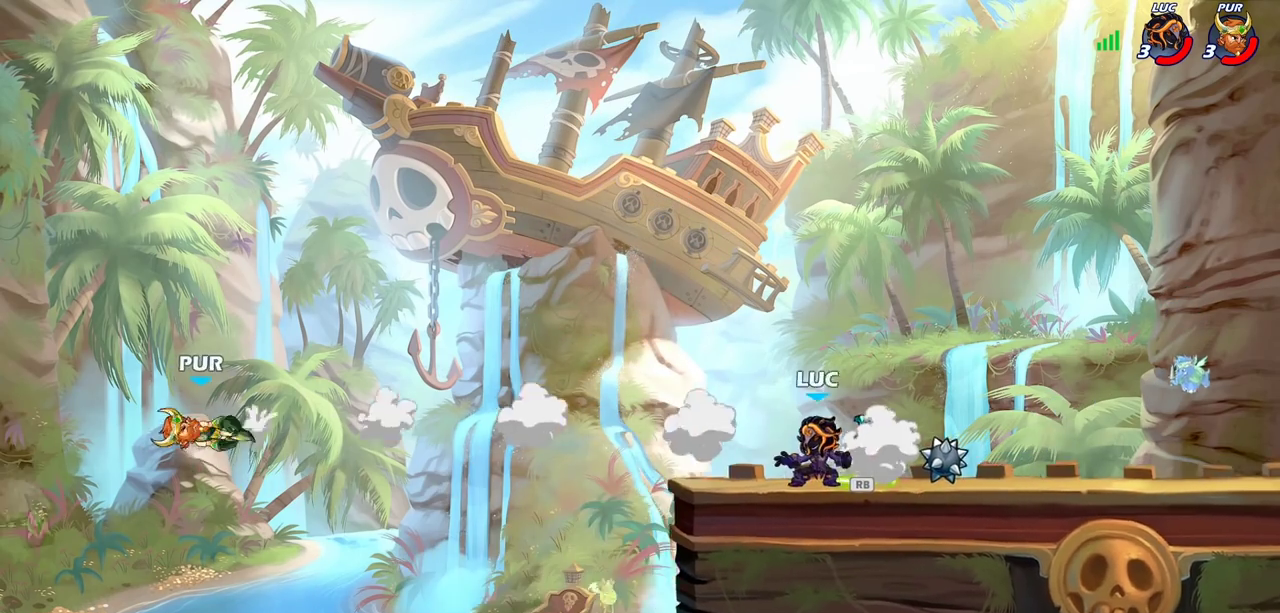
{"dt_ms": 500, "buttons": [], "left_stick": "center", "right_stick": "center", "events": []}
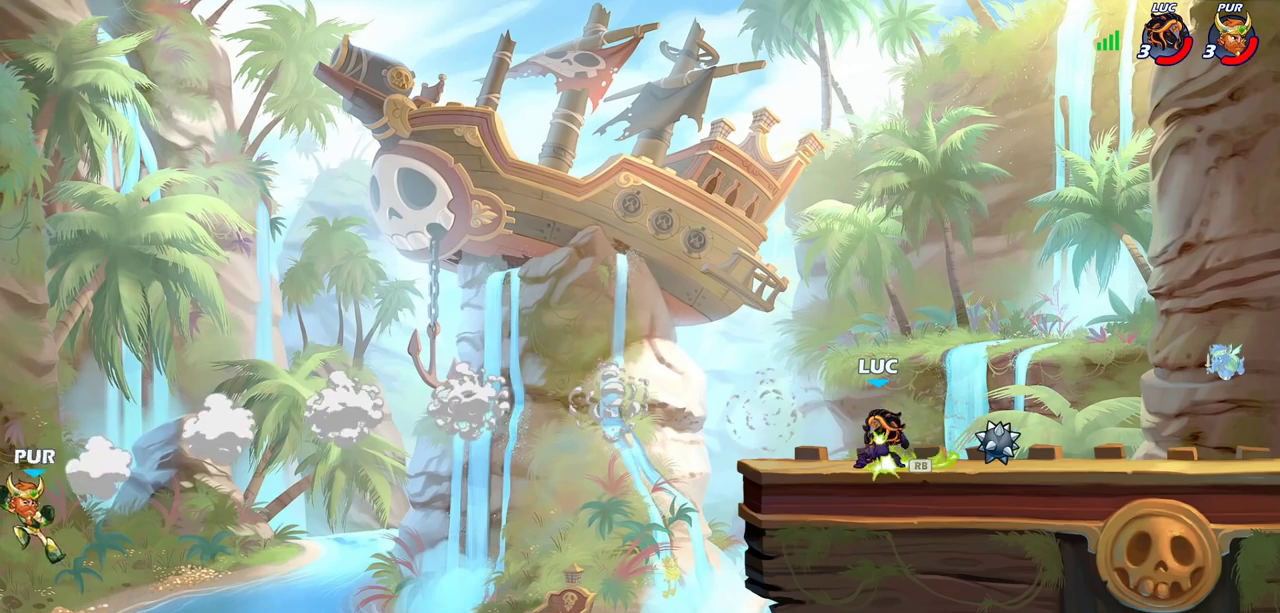
{"dt_ms": 500, "buttons": [], "left_stick": "center", "right_stick": "center", "events": []}
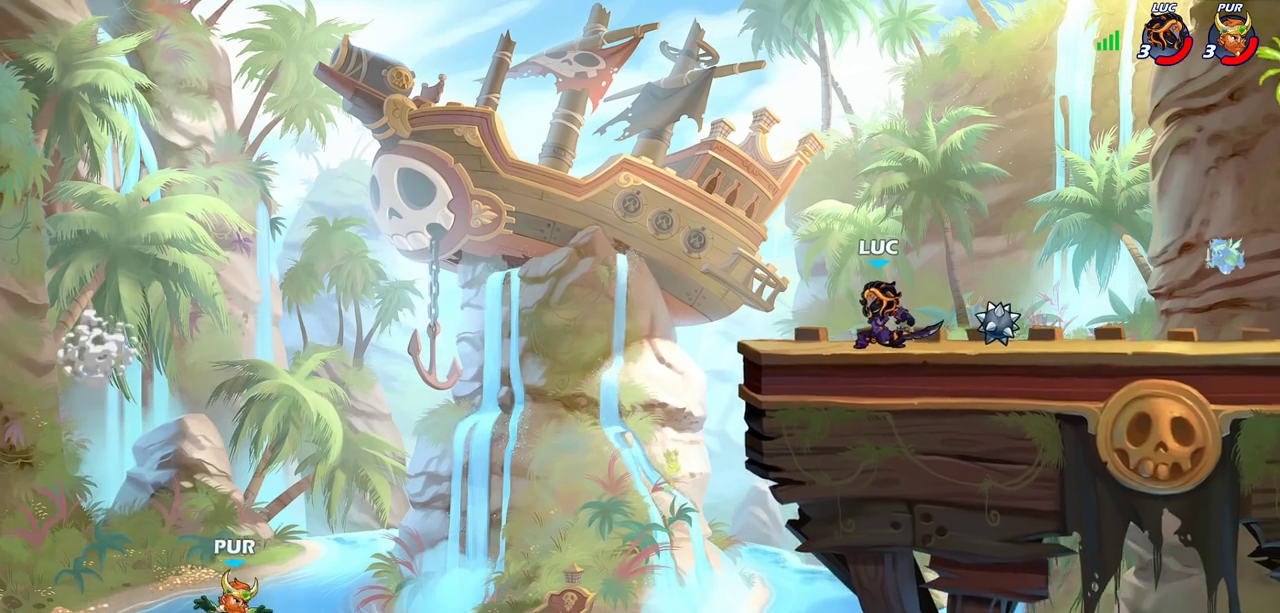
{"dt_ms": 500, "buttons": [], "left_stick": "center", "right_stick": "center", "events": [[233, "left_stick", "left"], [433, "left_stick", "center"]]}
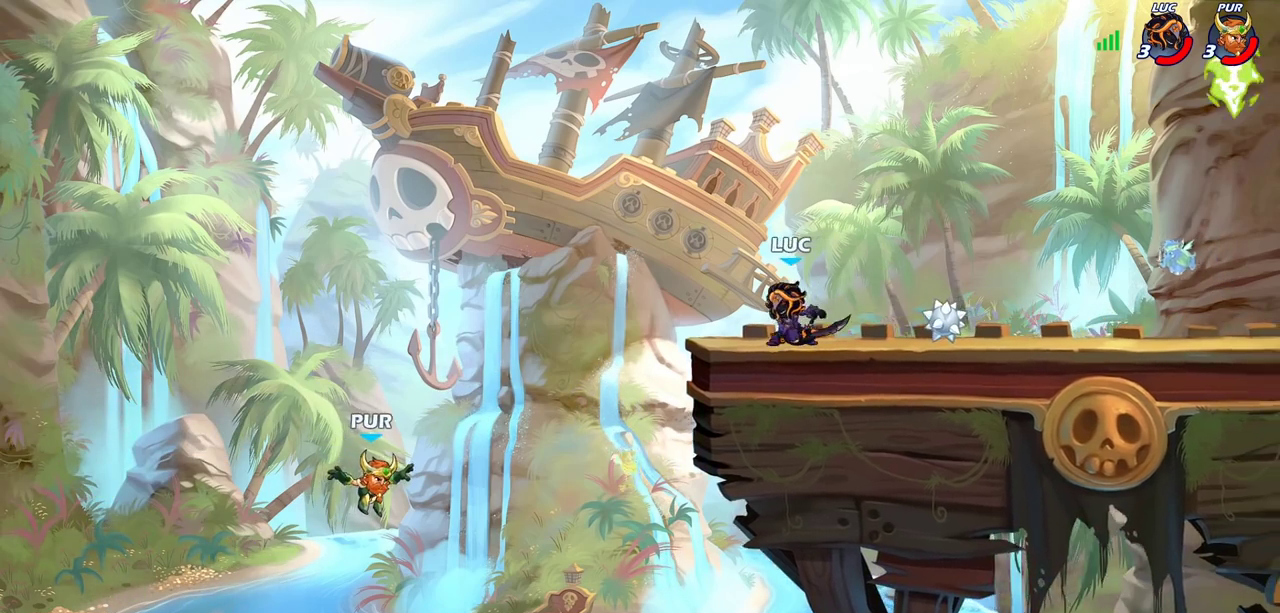
{"dt_ms": 500, "buttons": [], "left_stick": "right", "right_stick": "center", "events": [[250, "left_stick", "right"]]}
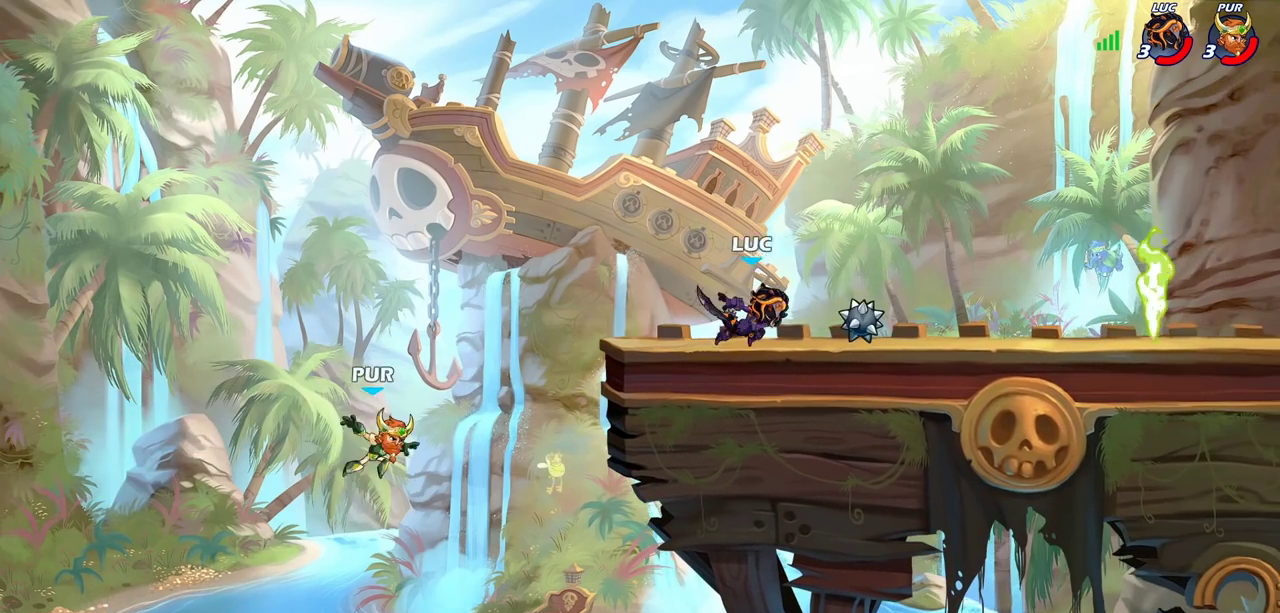
{"dt_ms": 400, "buttons": [], "left_stick": "down-left", "right_stick": "center", "events": [[200, "left_stick", "up-left"], [267, "left_stick", "left"], [383, "left_stick", "down-left"]]}
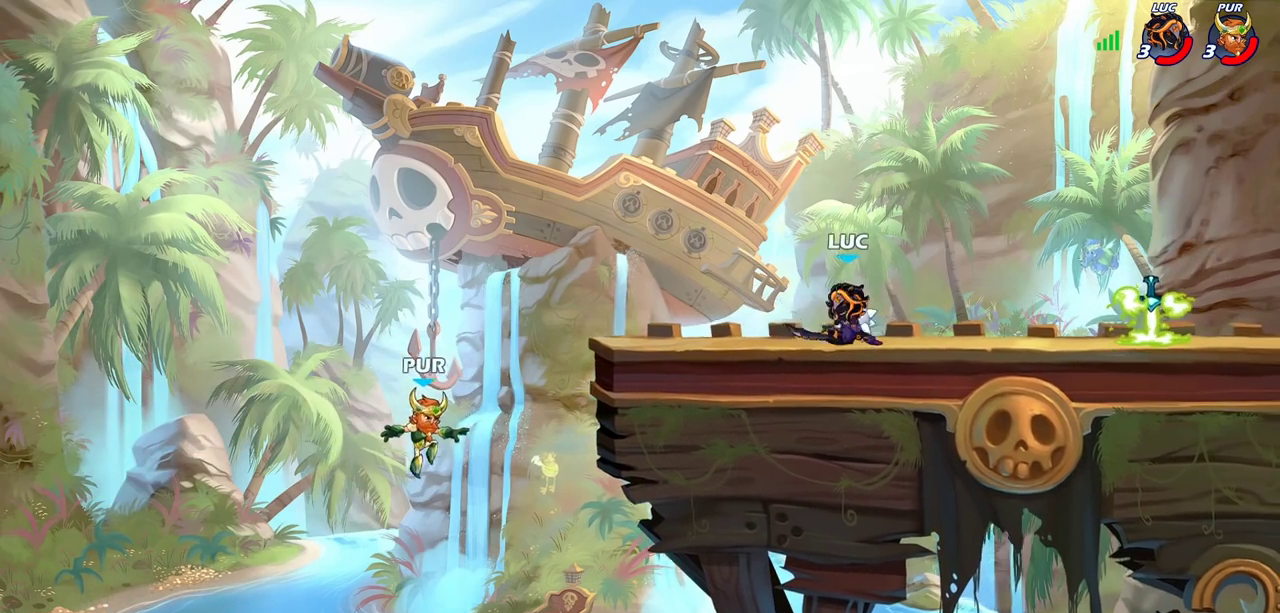
{"dt_ms": 700, "buttons": [], "left_stick": "down", "right_stick": "center", "events": [[100, "CIRCLE", "down"], [100, "left_stick", "down"], [167, "CIRCLE", "up"], [217, "left_stick", "center"], [567, "left_stick", "right"], [633, "left_stick", "center"], [700, "left_stick", "down"]]}
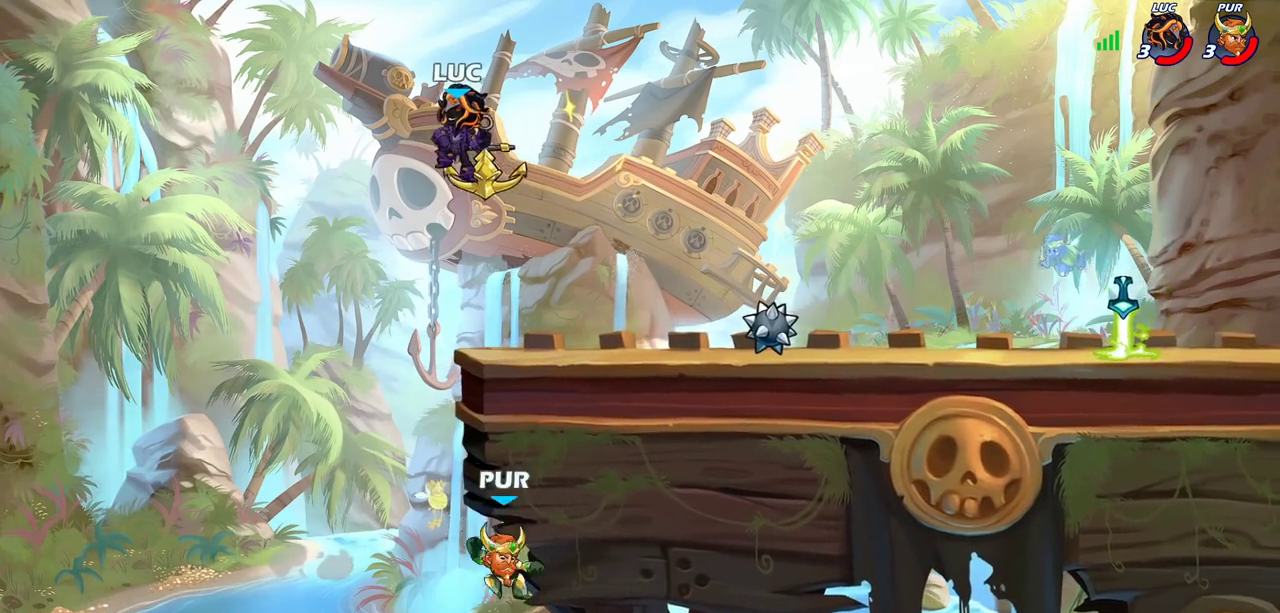
{"dt_ms": 600, "buttons": ["SQUARE"], "left_stick": "down", "right_stick": "down-left", "events": [[117, "left_stick", "down-left"], [217, "left_stick", "center"], [500, "CROSS", "down"], [533, "left_stick", "down"], [567, "SQUARE", "down"], [583, "CROSS", "up"], [583, "right_stick", "down-left"]]}
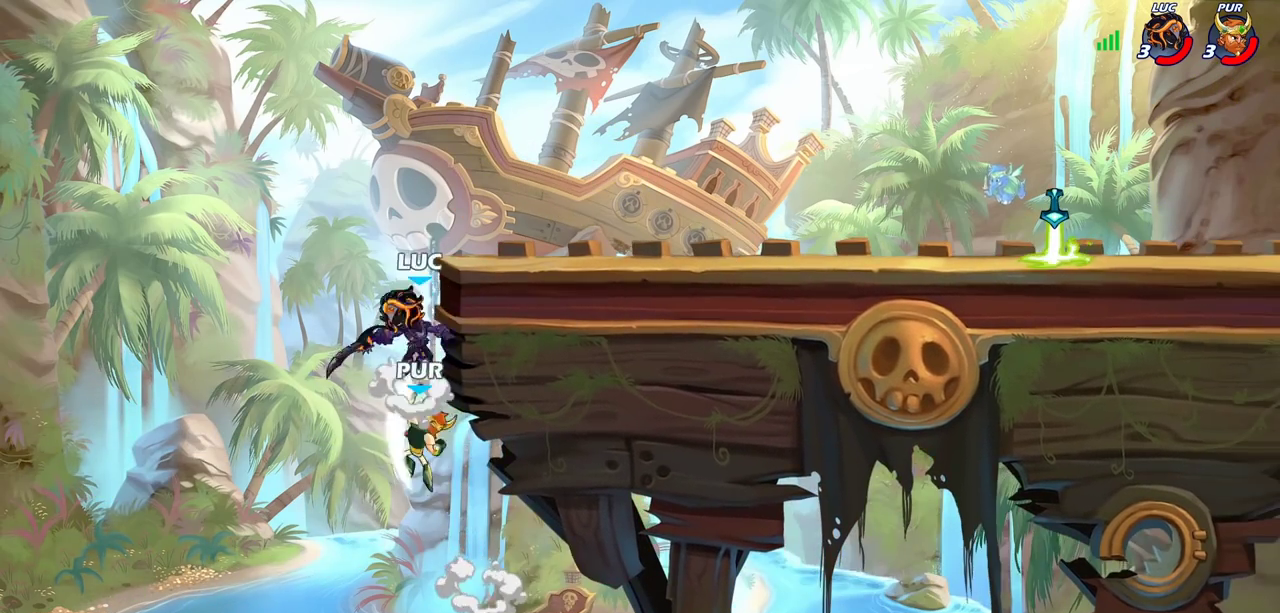
{"dt_ms": 300, "buttons": [], "left_stick": "right", "right_stick": "center", "events": [[50, "SQUARE", "up"], [50, "right_stick", "center"], [150, "left_stick", "up-right"], [267, "left_stick", "right"]]}
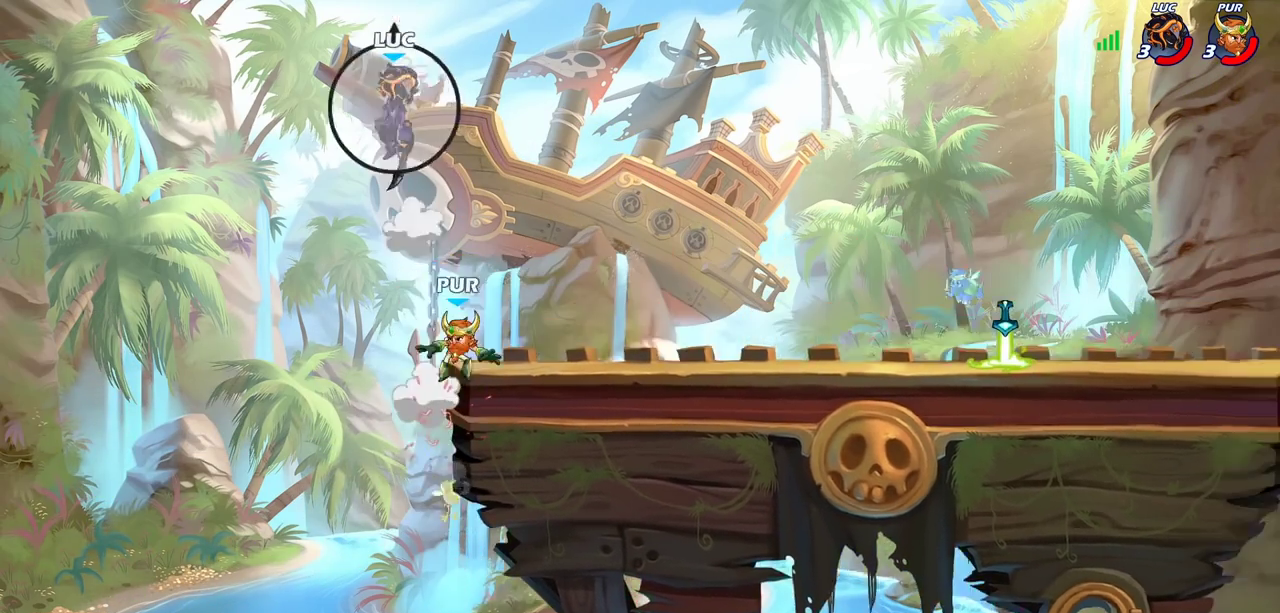
{"dt_ms": 400, "buttons": ["R2"], "left_stick": "right", "right_stick": "center", "events": [[33, "left_stick", "up-right"], [100, "left_stick", "right"], [250, "R2", "down"]]}